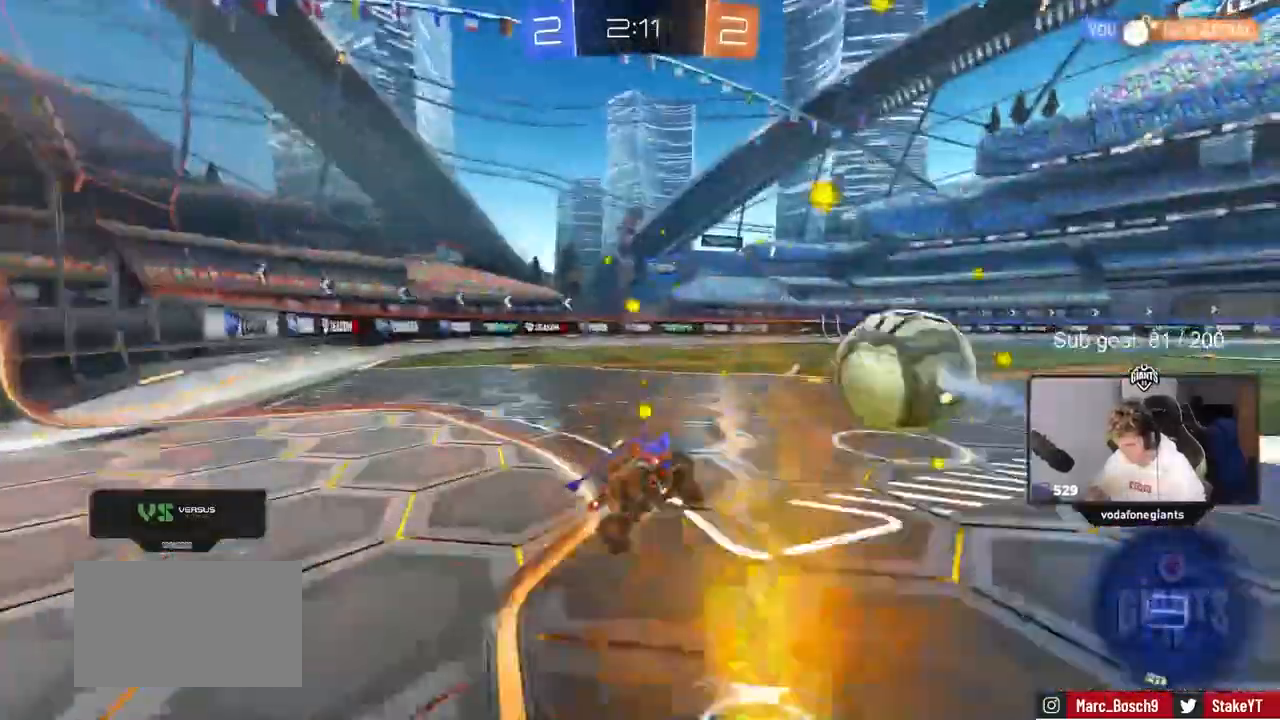
Gameplay with keyboard and mouse; each line is a JSON object with the keys and mouse buttons held at the frame after it. "events" lists presses ("down") and releases ("up") of "1", "2", "3", "4", "5", "a", "alt", "c", "caps_lock", "ctrl", "d", "e", "f", "g", "q", "r", "s", "shift", "space", "t", "tab", "v", "w", "x", "z", "mouse_left", "mouse_wheel" and "mouse_right" between this image and that frame as [ms after this image, input, new state], when the widget could be followed in between. "mouse_left", "mouse_wheel", "mouse_right" = the "left", "wheel", "right" buttons of the "mouse" list. No other keys are recorded. "wheel" means that the mouse wheel is clicked or scrolled. Not read: mouse_move.
{"keys": ["w"], "mouse": ["left"], "events": [[33, "mouse_left", "down"], [33, "w", "down"], [133, "a", "down"], [267, "a", "up"], [267, "d", "down"], [350, "d", "up"]]}
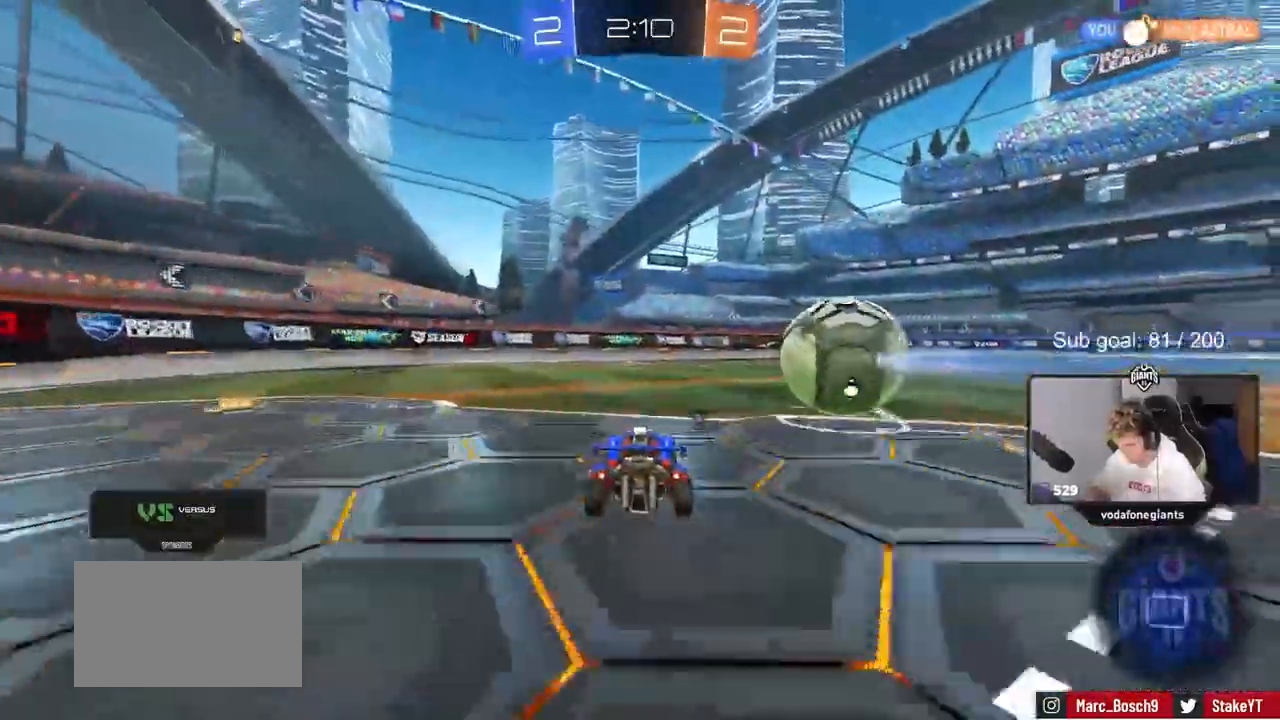
{"keys": ["space", "w"], "mouse": [], "events": [[50, "d", "down"], [150, "d", "up"], [150, "mouse_left", "up"], [383, "space", "down"]]}
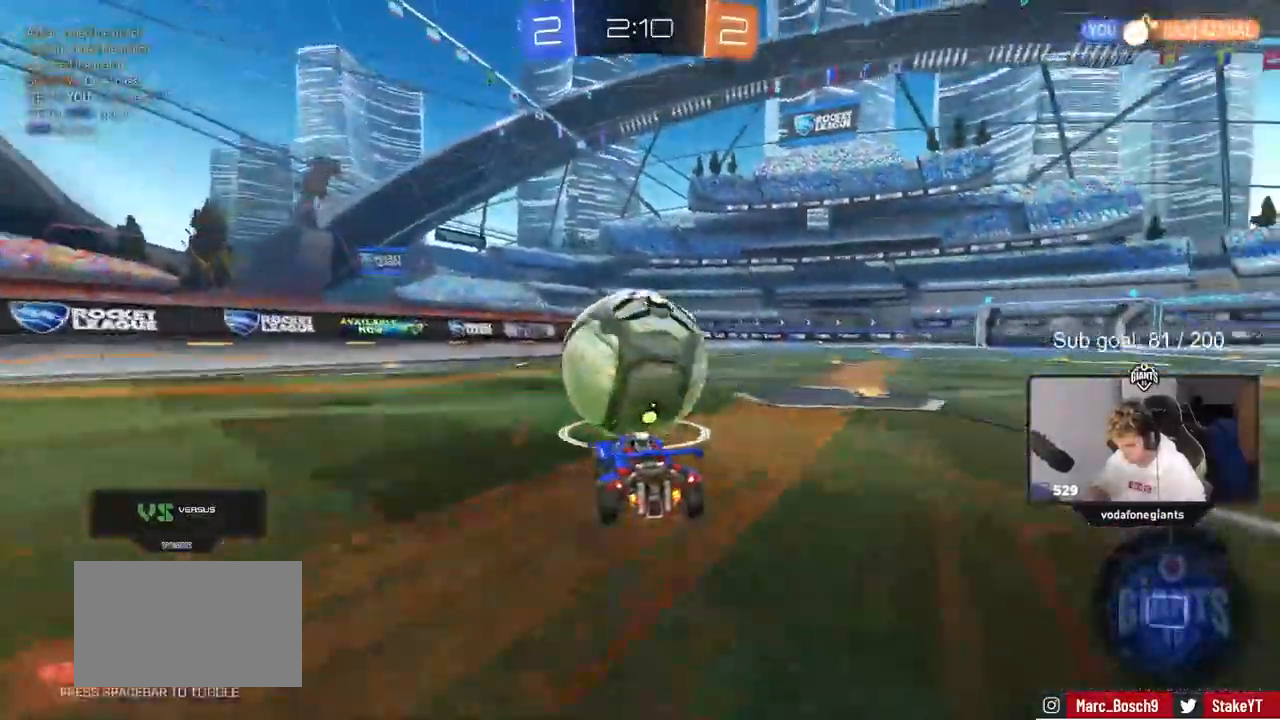
{"keys": ["space", "w"], "mouse": ["left"], "events": [[17, "d", "down"], [17, "space", "up"], [200, "d", "up"], [300, "mouse_left", "down"], [333, "d", "down"], [333, "space", "down"], [433, "d", "up"]]}
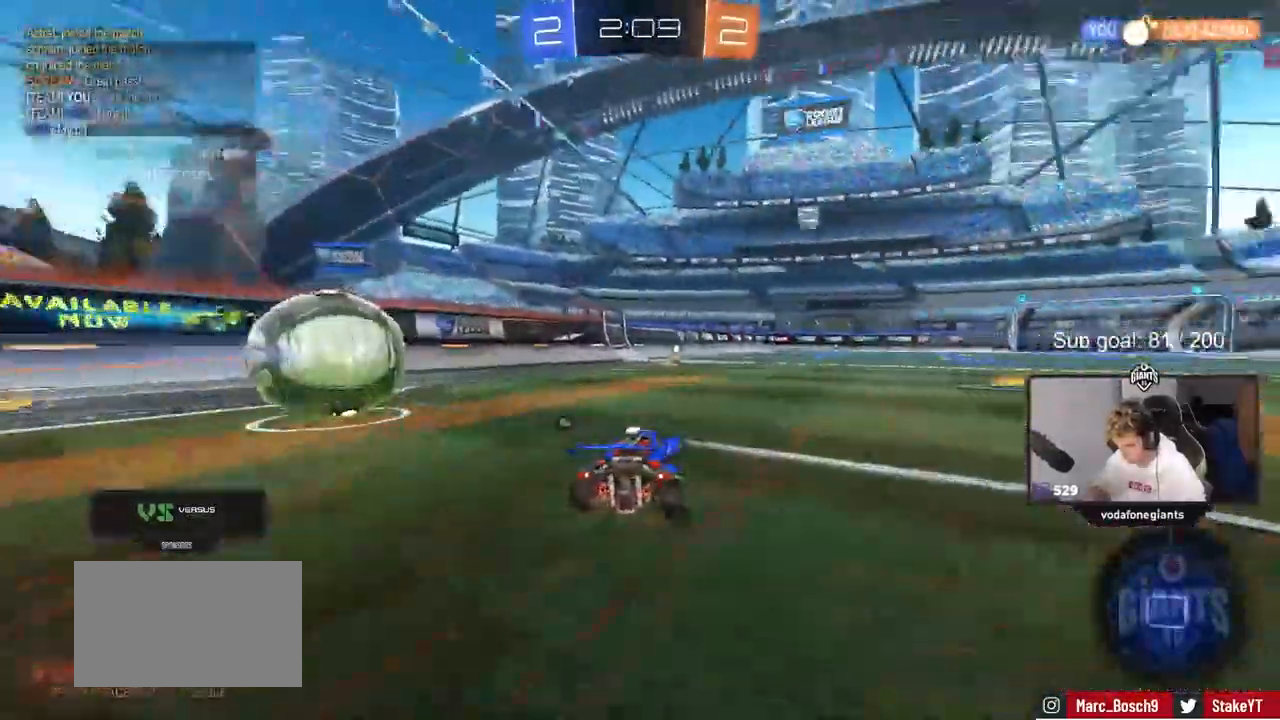
{"keys": ["space", "w"], "mouse": ["left"], "events": [[33, "space", "up"], [417, "space", "down"]]}
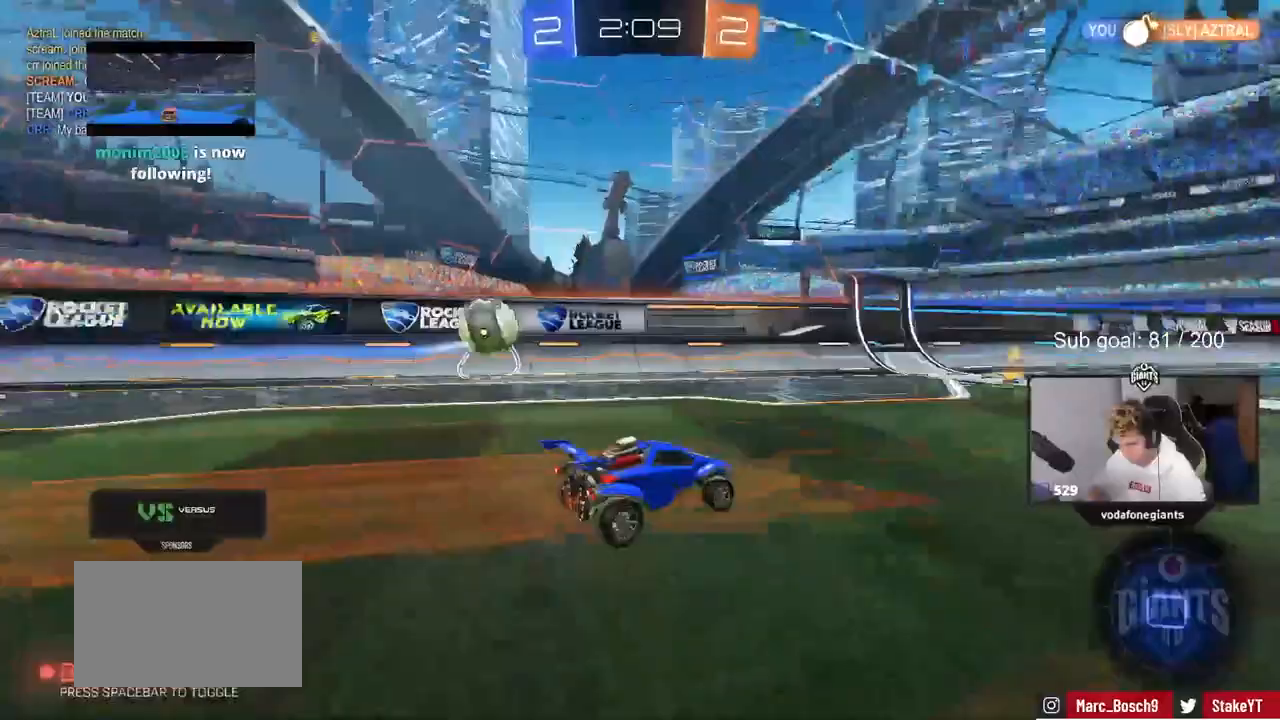
{"keys": ["w"], "mouse": ["left"], "events": [[50, "space", "up"], [317, "a", "down"], [417, "a", "up"]]}
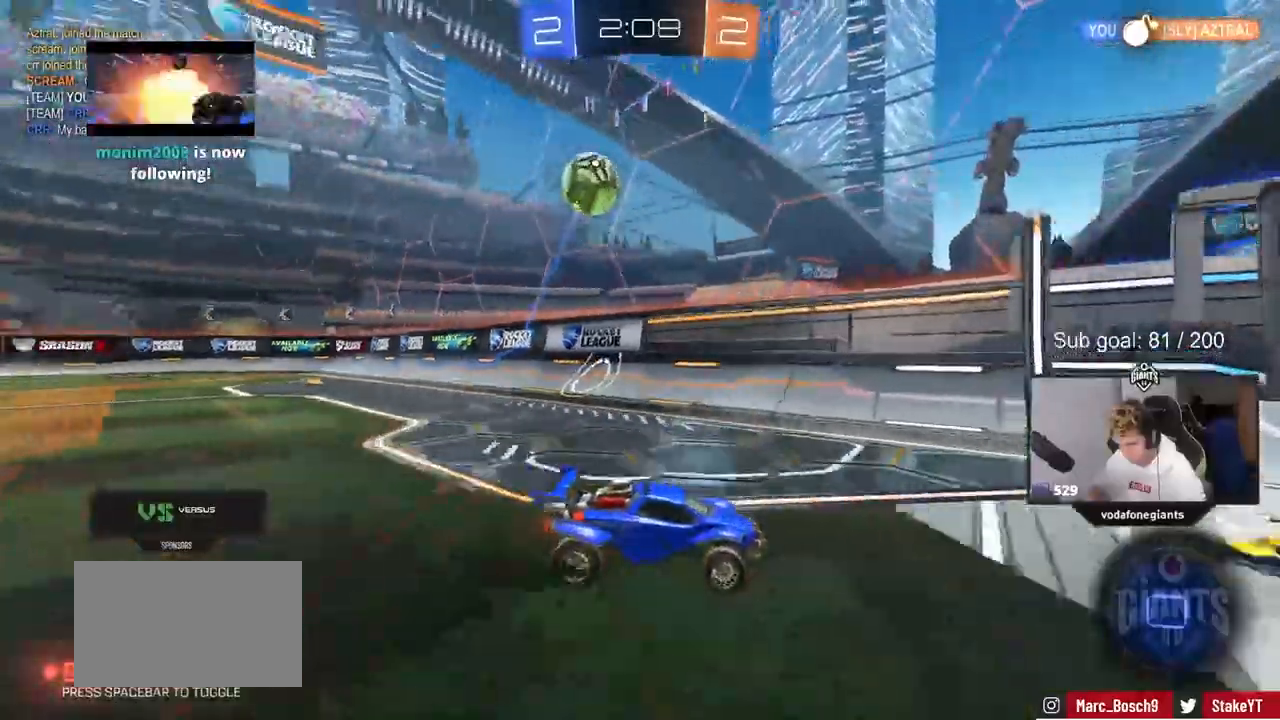
{"keys": ["w"], "mouse": [], "events": [[17, "a", "down"], [17, "shift", "down"], [117, "shift", "up"], [417, "mouse_left", "up"], [483, "a", "up"]]}
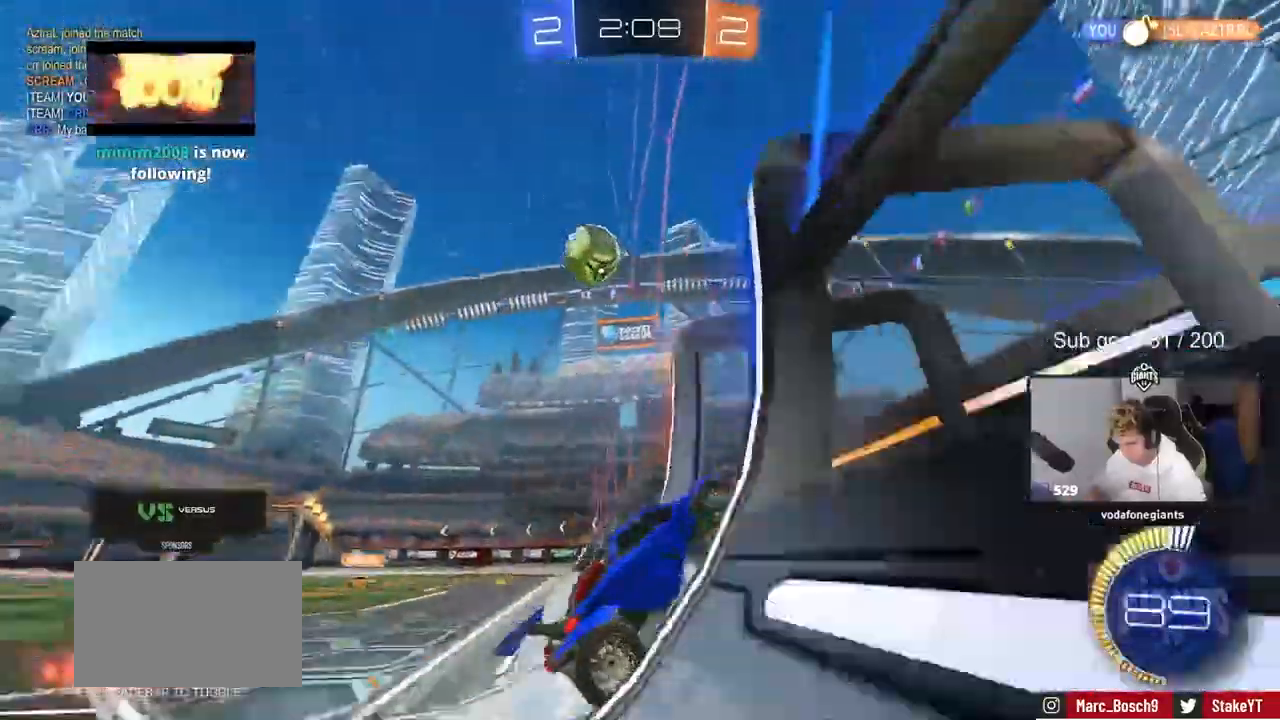
{"keys": ["w"], "mouse": [], "events": [[417, "a", "down"], [450, "a", "up"]]}
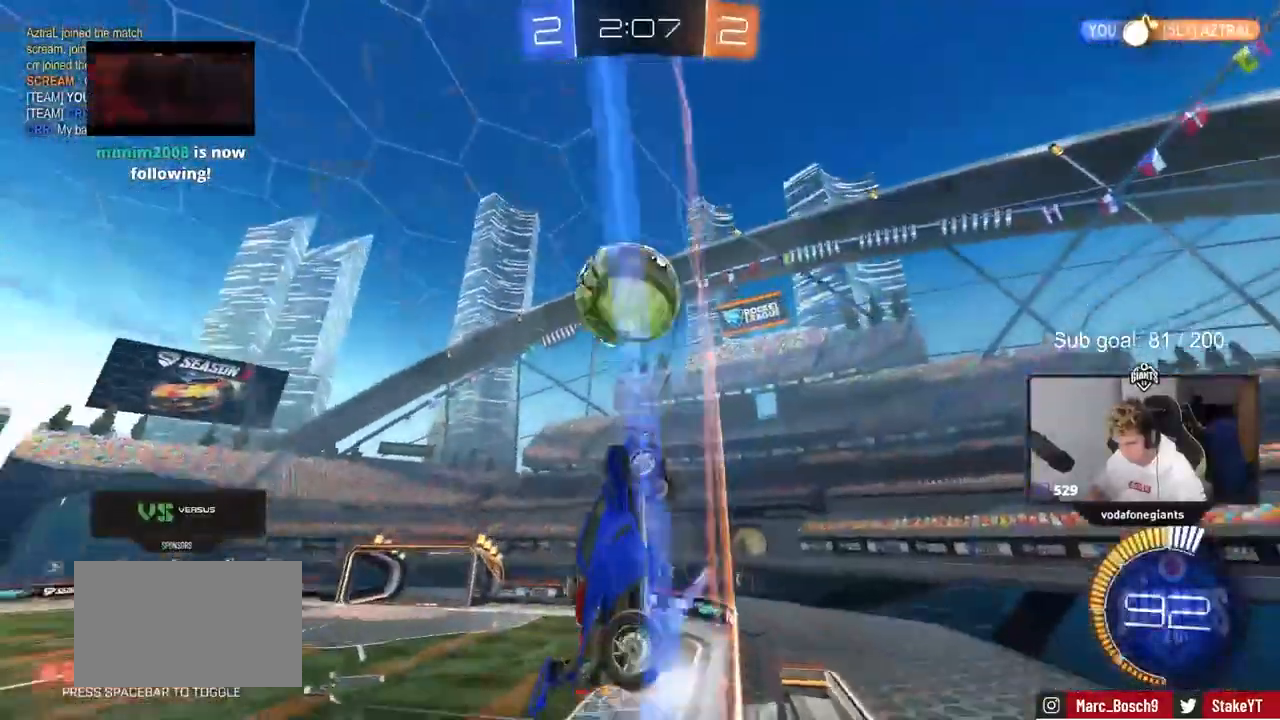
{"keys": ["a", "shift"], "mouse": ["left"], "events": [[133, "a", "down"], [133, "s", "down"], [133, "w", "up"], [183, "mouse_right", "down"], [183, "shift", "down"], [283, "s", "up"], [283, "shift", "up"], [367, "mouse_right", "up"], [367, "shift", "down"], [417, "mouse_left", "down"], [417, "s", "down"], [467, "s", "up"]]}
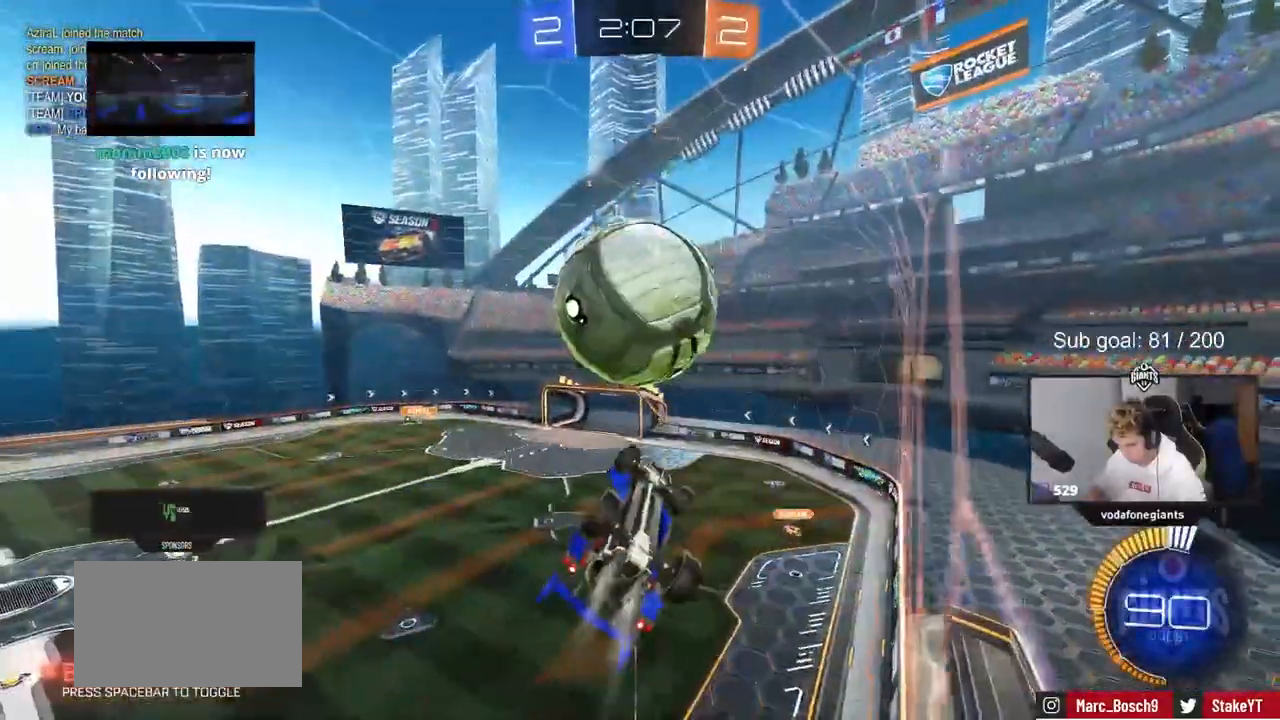
{"keys": ["a"], "mouse": ["left"], "events": [[67, "mouse_left", "up"], [167, "w", "down"], [433, "w", "up"], [483, "mouse_left", "down"], [483, "shift", "up"]]}
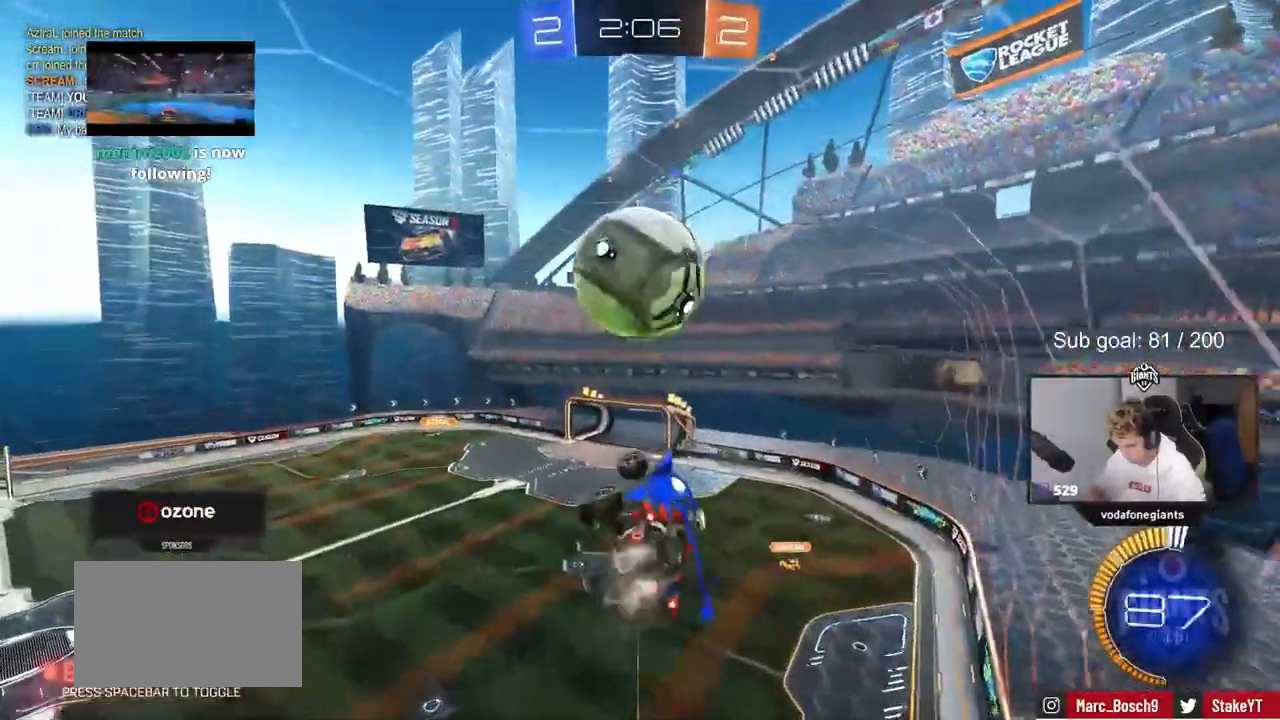
{"keys": ["d", "s"], "mouse": ["left"], "events": [[83, "s", "down"], [167, "a", "up"], [167, "d", "down"], [317, "d", "up"], [317, "s", "up"], [400, "d", "down"], [450, "s", "down"]]}
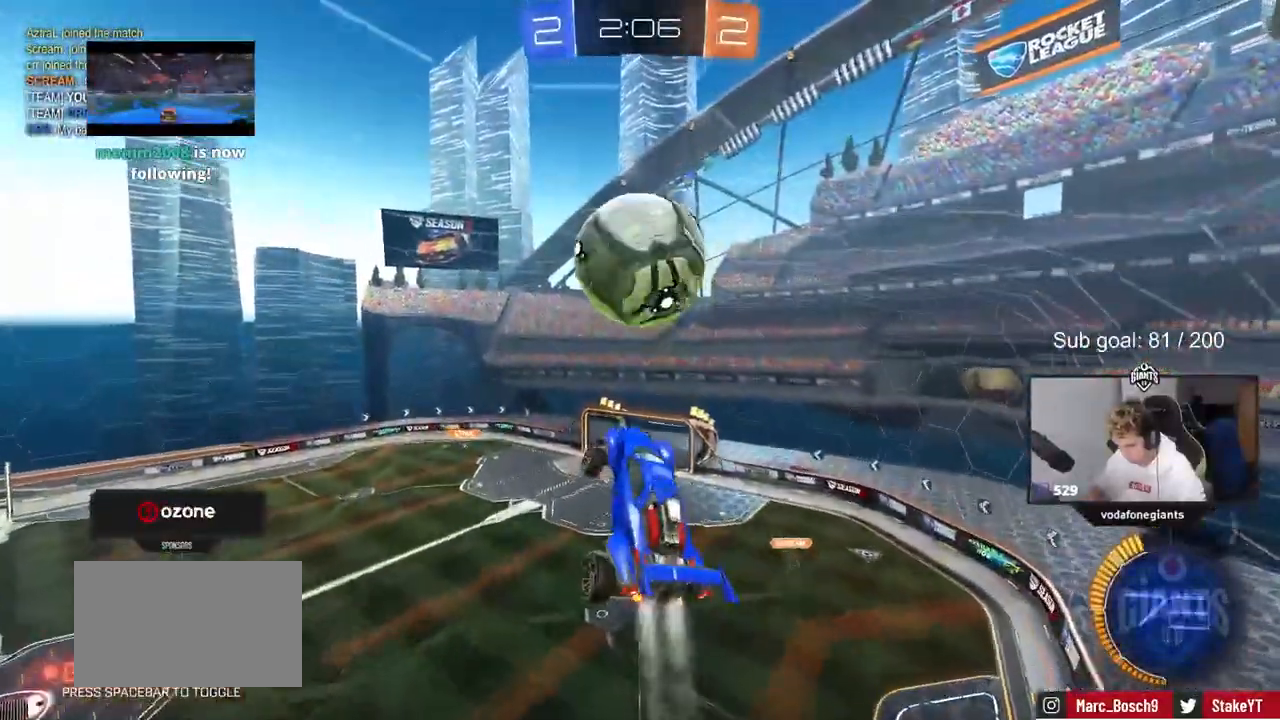
{"keys": ["a", "w"], "mouse": ["left"], "events": [[50, "s", "up"], [83, "d", "up"], [133, "a", "down"], [133, "shift", "down"], [183, "w", "down"], [233, "shift", "up"], [383, "w", "up"], [483, "w", "down"]]}
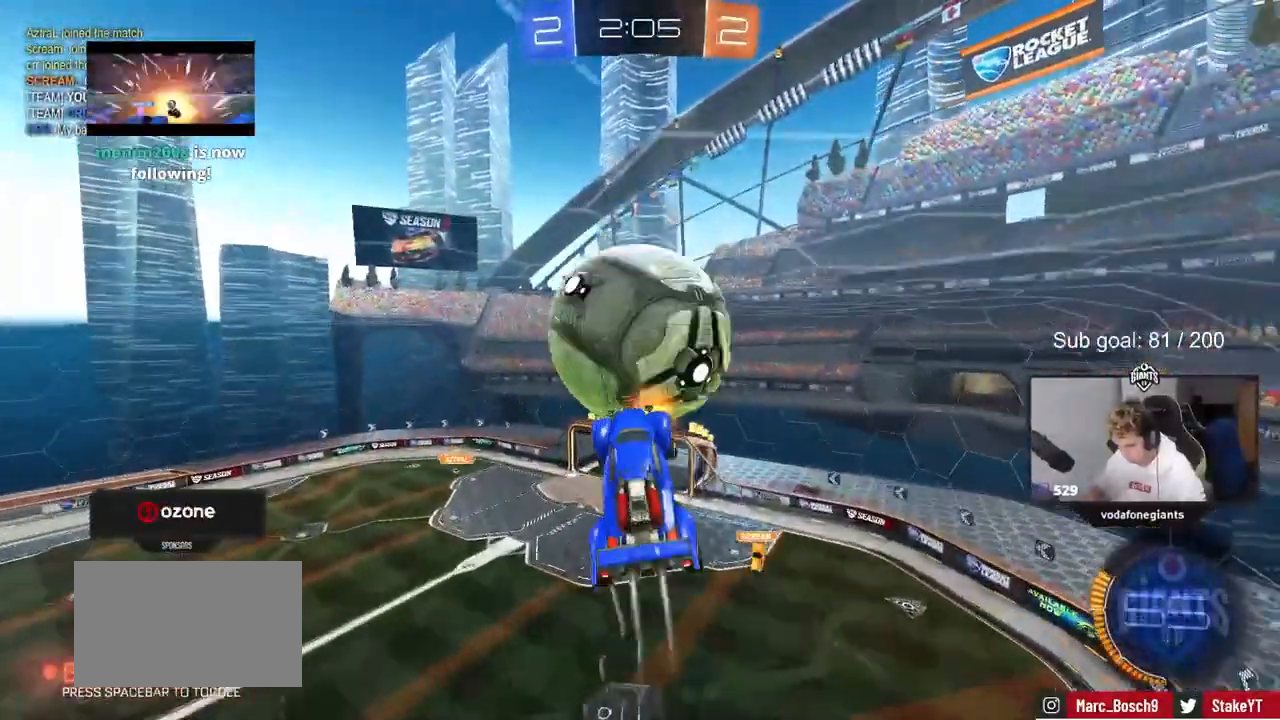
{"keys": ["d"], "mouse": ["left"], "events": [[17, "a", "up"], [67, "w", "up"], [150, "a", "down"], [200, "a", "up"], [250, "a", "down"], [300, "s", "down"], [400, "a", "up"], [400, "d", "down"], [433, "s", "up"]]}
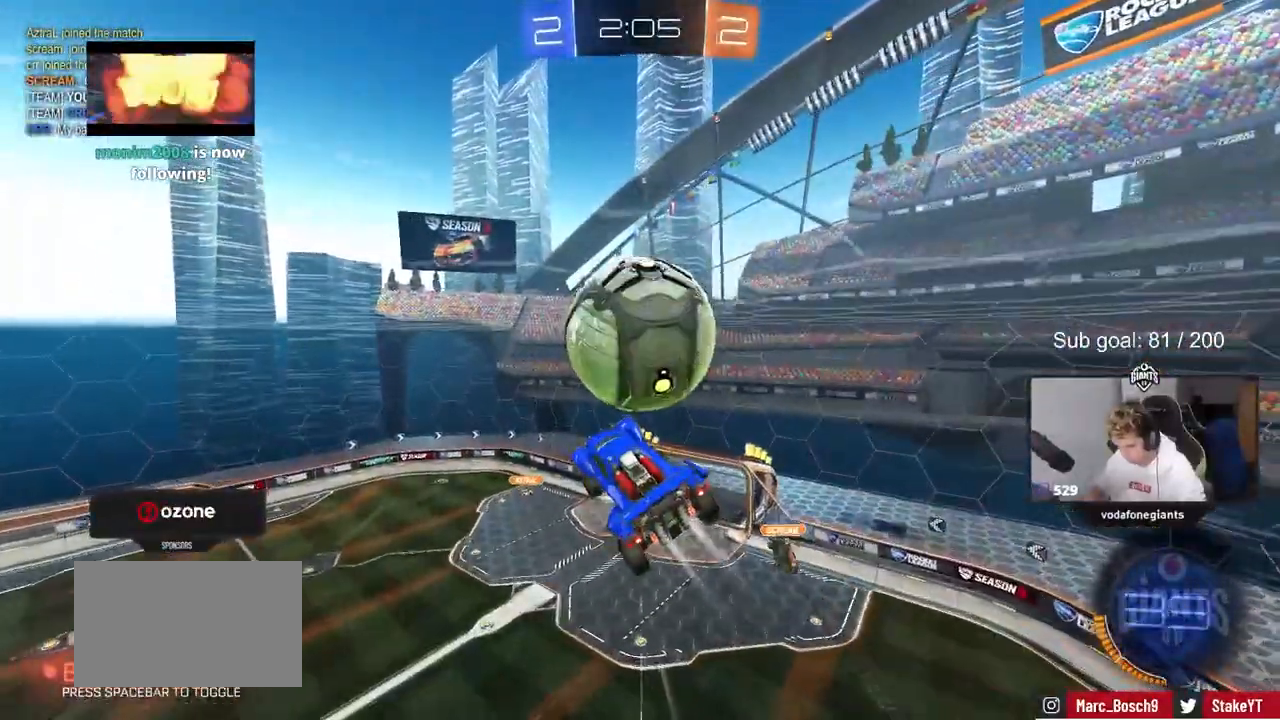
{"keys": ["a", "shift"], "mouse": [], "events": [[33, "w", "down"], [450, "a", "down"], [450, "mouse_left", "up"], [450, "w", "up"], [500, "d", "up"], [500, "shift", "down"]]}
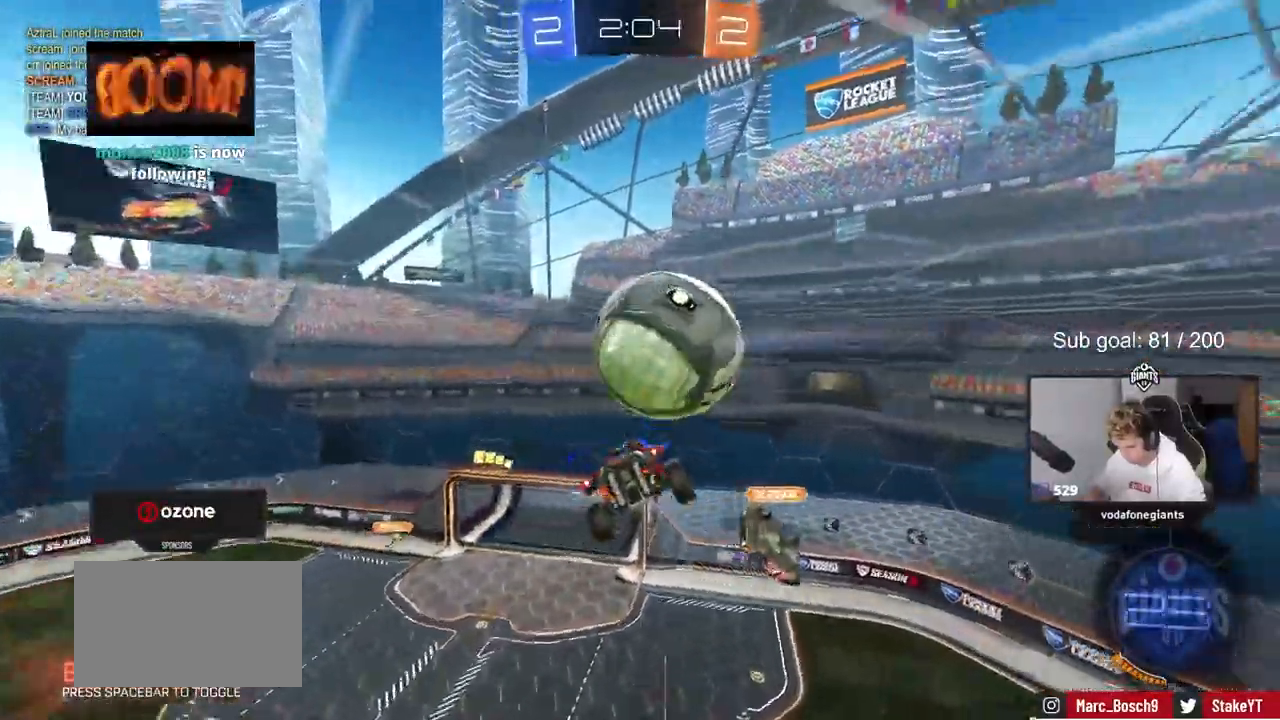
{"keys": ["a", "shift", "w"], "mouse": ["left"], "events": [[83, "w", "down"], [283, "mouse_left", "down"], [383, "w", "up"], [433, "w", "down"]]}
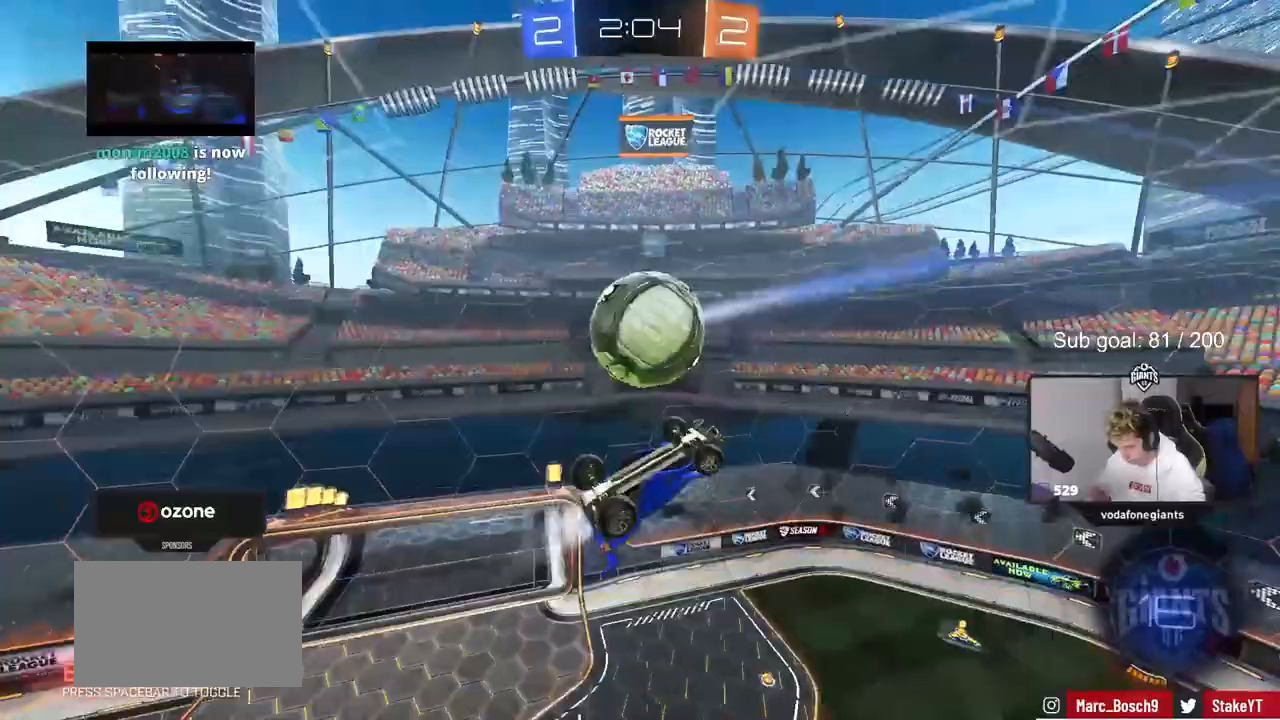
{"keys": ["d"], "mouse": [], "events": [[67, "mouse_left", "up"], [150, "mouse_left", "down"], [150, "w", "up"], [300, "shift", "up"], [450, "a", "up"], [483, "d", "down"], [483, "mouse_left", "up"]]}
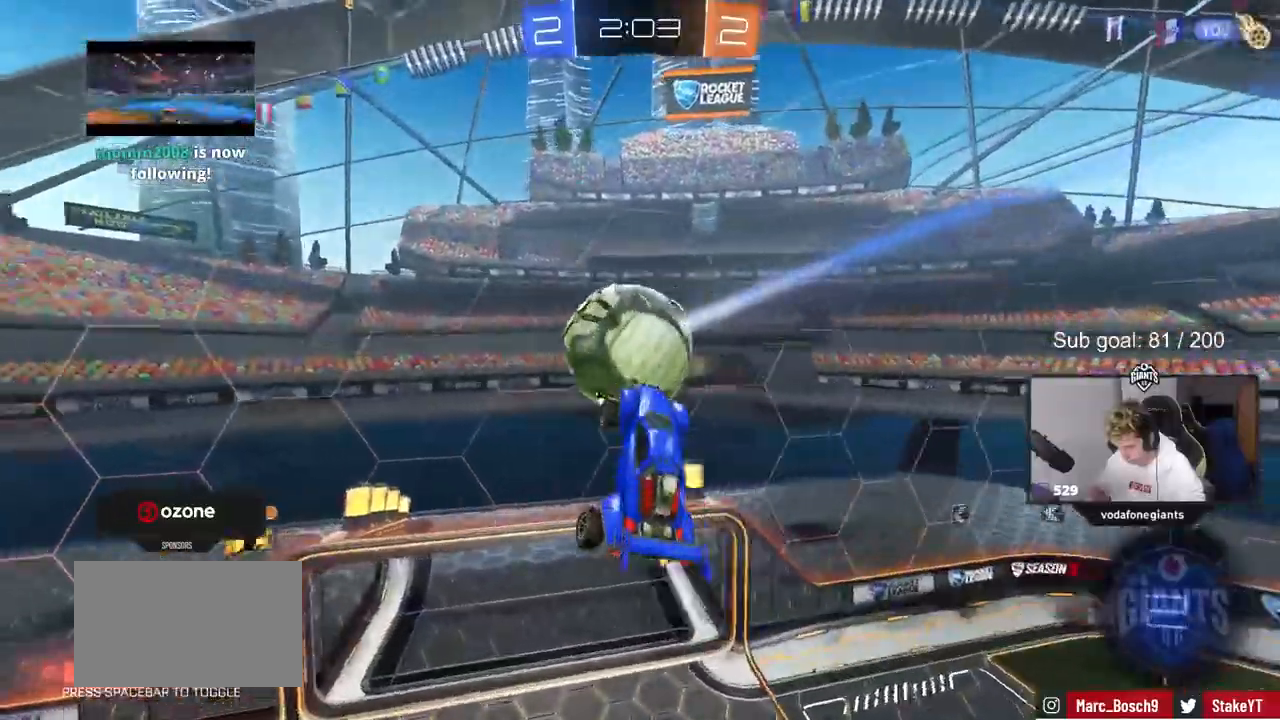
{"keys": ["a", "d", "s", "shift"], "mouse": ["left"], "events": [[117, "mouse_left", "down"], [117, "w", "down"], [217, "shift", "down"], [267, "mouse_left", "up"], [317, "w", "up"], [400, "mouse_left", "down"], [450, "s", "down"], [500, "a", "down"]]}
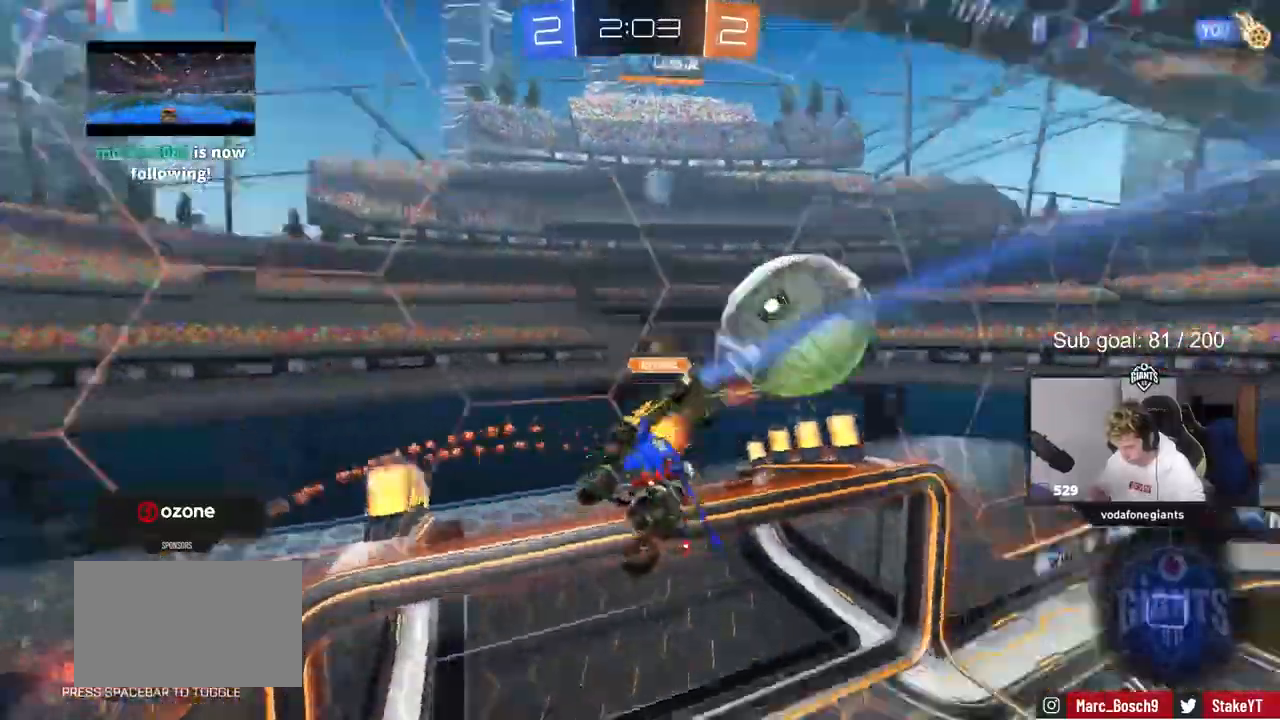
{"keys": ["d", "shift", "w"], "mouse": [], "events": [[50, "d", "up"], [50, "mouse_left", "up"], [183, "s", "up"], [283, "a", "up"], [283, "d", "down"], [417, "w", "down"]]}
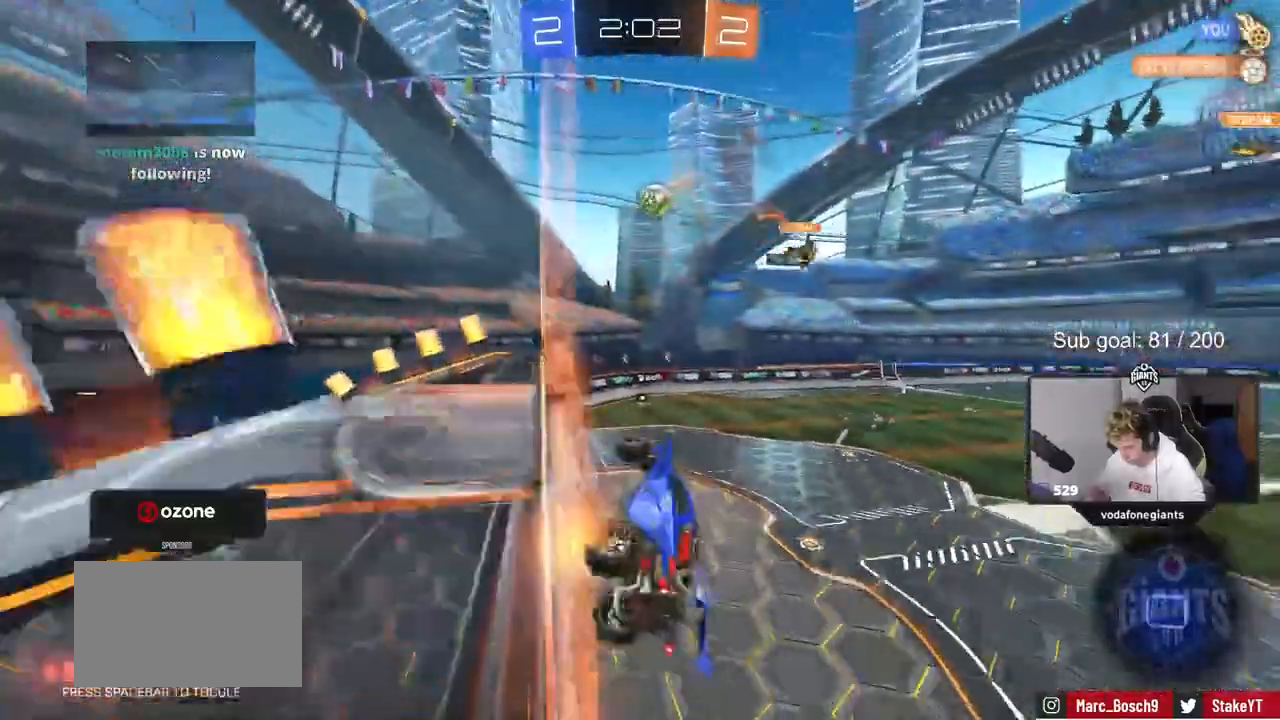
{"keys": ["space"], "mouse": ["right"], "events": [[17, "w", "up"], [117, "d", "up"], [117, "s", "down"], [200, "a", "down"], [200, "mouse_right", "down"], [200, "shift", "up"], [250, "a", "up"], [283, "mouse_right", "up"], [383, "mouse_right", "down"], [483, "s", "up"], [483, "space", "down"]]}
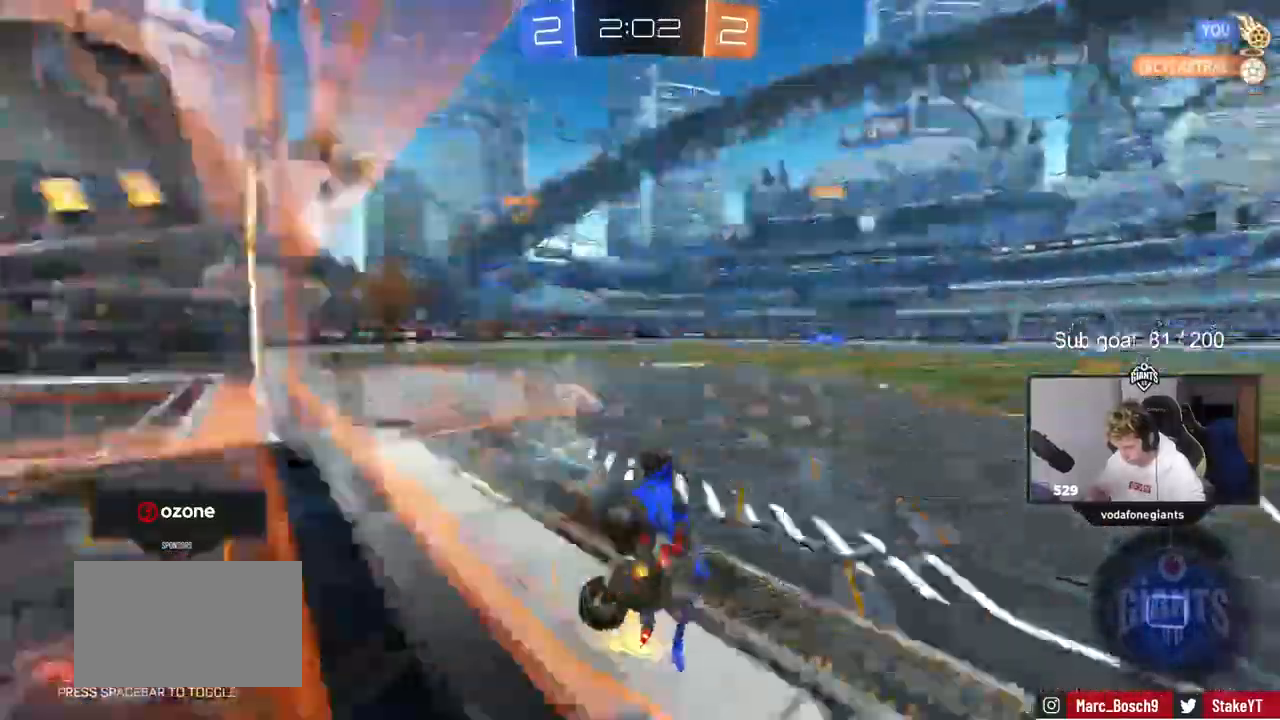
{"keys": ["a", "w"], "mouse": []}
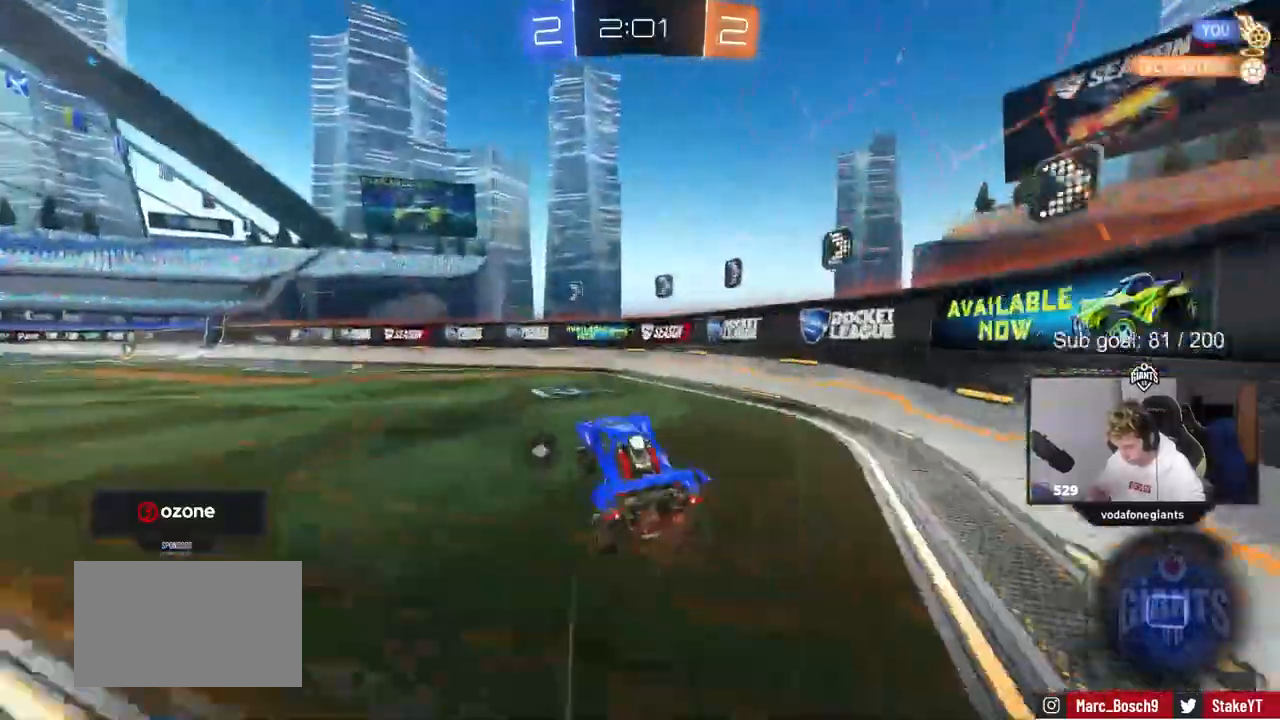
{"keys": ["a", "w"], "mouse": ["left"]}
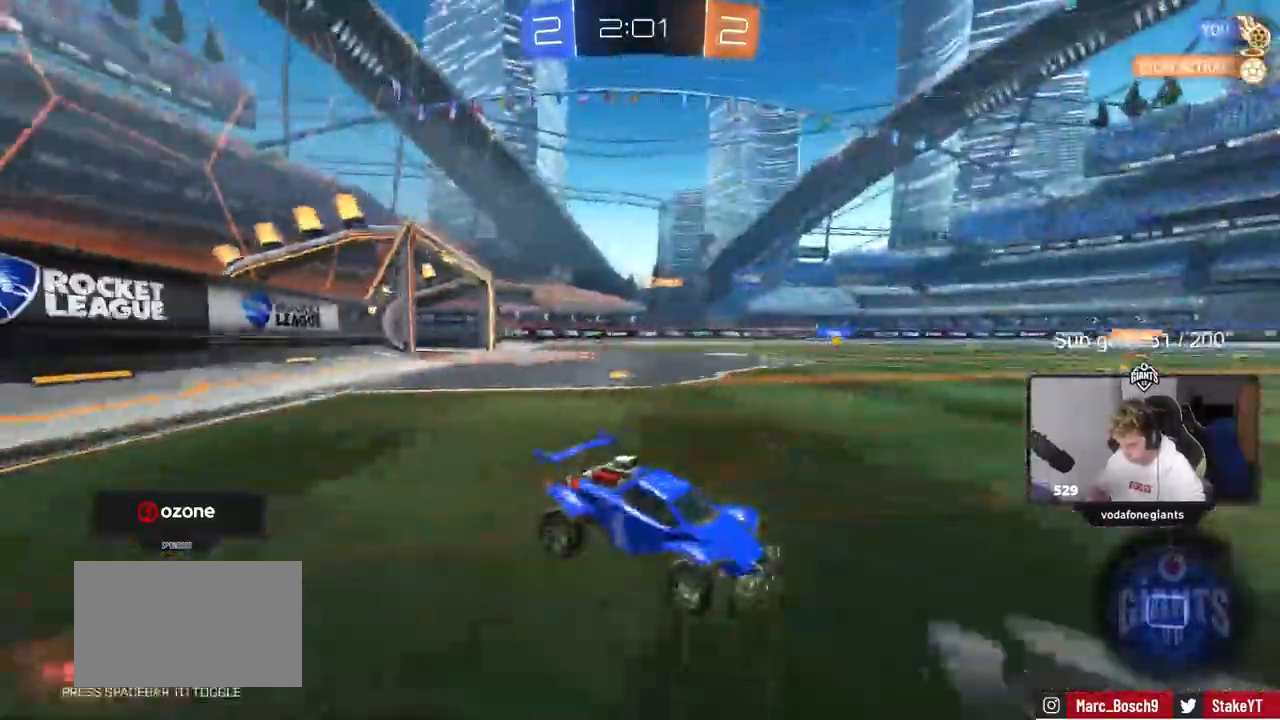
{"keys": ["a", "s", "shift", "space"], "mouse": ["left", "right"], "events": [[150, "a", "up"], [200, "d", "down"], [250, "d", "up"], [250, "mouse_right", "down"], [250, "shift", "down"], [300, "a", "down"], [300, "mouse_right", "up"], [333, "mouse_right", "down"], [433, "s", "down"], [433, "space", "down"], [433, "w", "up"]]}